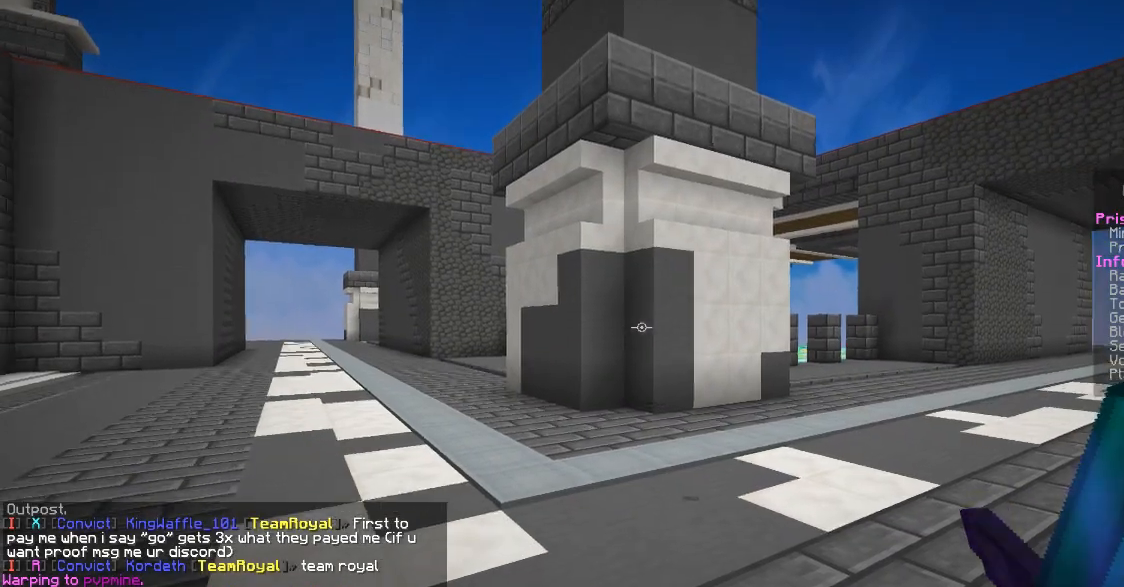
Gameplay with keyboard and mouse; each line is a JSON object with the keys and mouse buttons held at the frame after it. "events" lists presses ("down") and releases ("up") of "a", "d", "s", "w", "mouse_left" and "mouse_right" between this image and that frame as [ms after this image, input, new state], when the widget could be followed in between. "mouse_left", "mouse_right" = the "left", "right" buttons of the "mouse" list. No other keys are recorded. Fast repeated clicks can show as one long hold. Mouse movement is not recorded.
{"keys": ["d", "w"], "mouse": [], "events": [[184, "d", "down"], [434, "w", "down"]]}
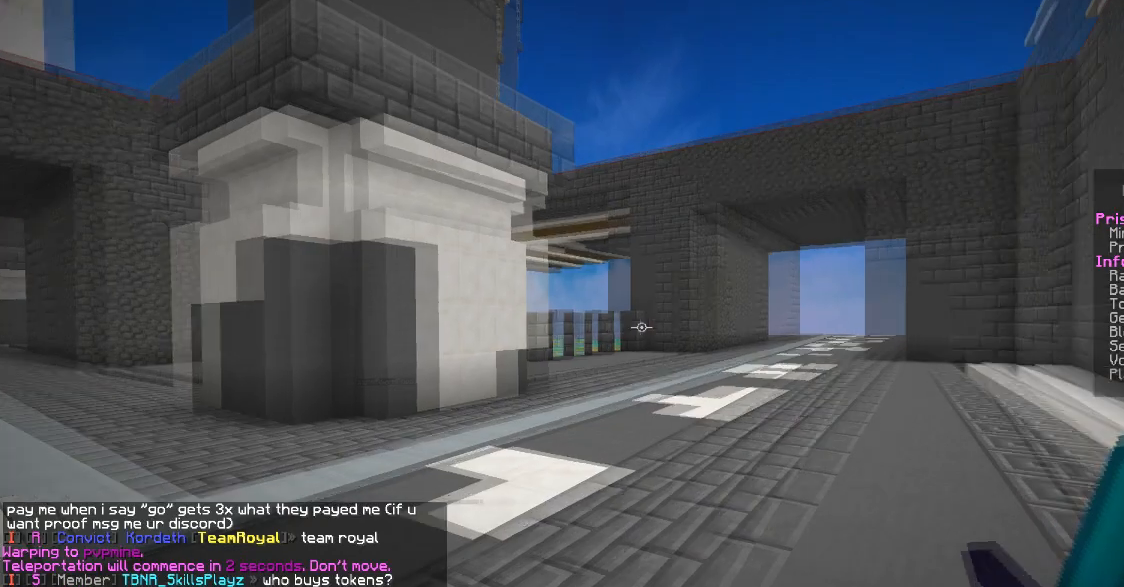
{"keys": ["d", "w"], "mouse": [], "events": [[234, "d", "up"], [434, "d", "down"]]}
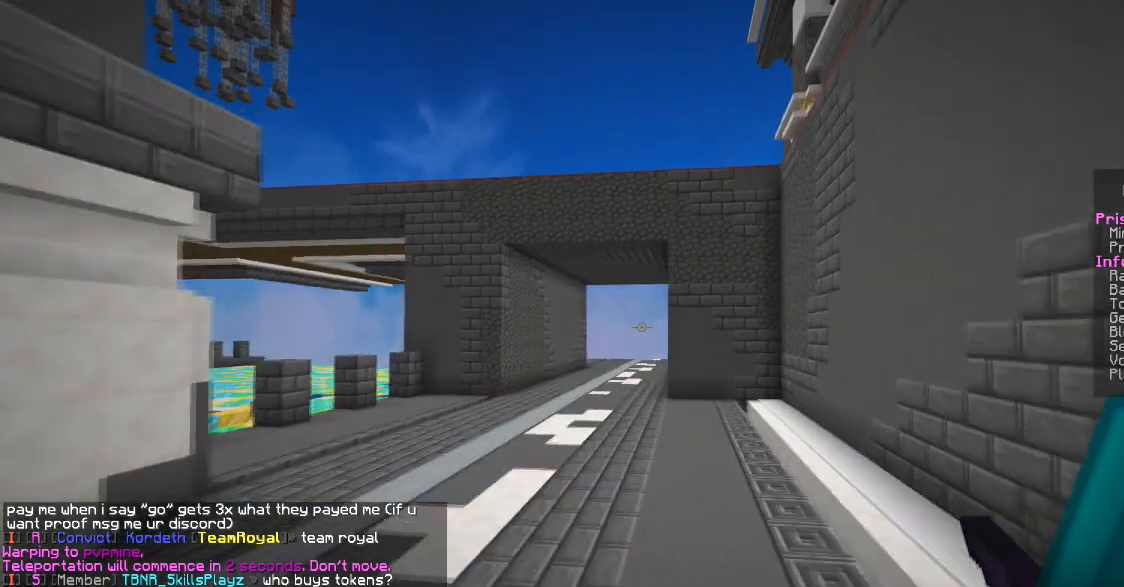
{"keys": ["d", "w"], "mouse": [], "events": []}
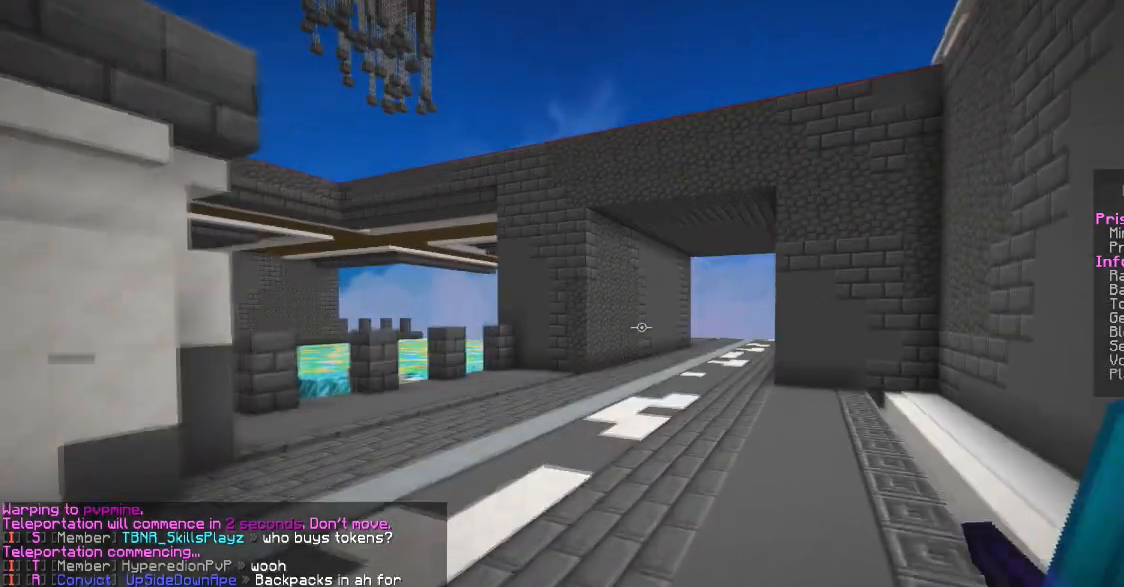
{"keys": ["d", "w"], "mouse": [], "events": []}
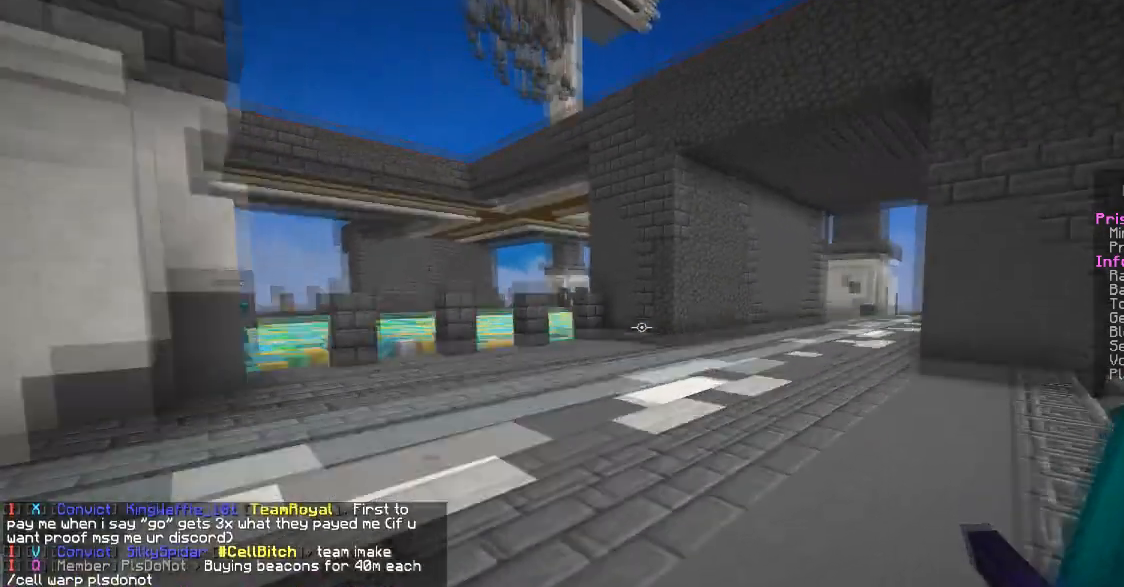
{"keys": ["d", "w"], "mouse": [], "events": []}
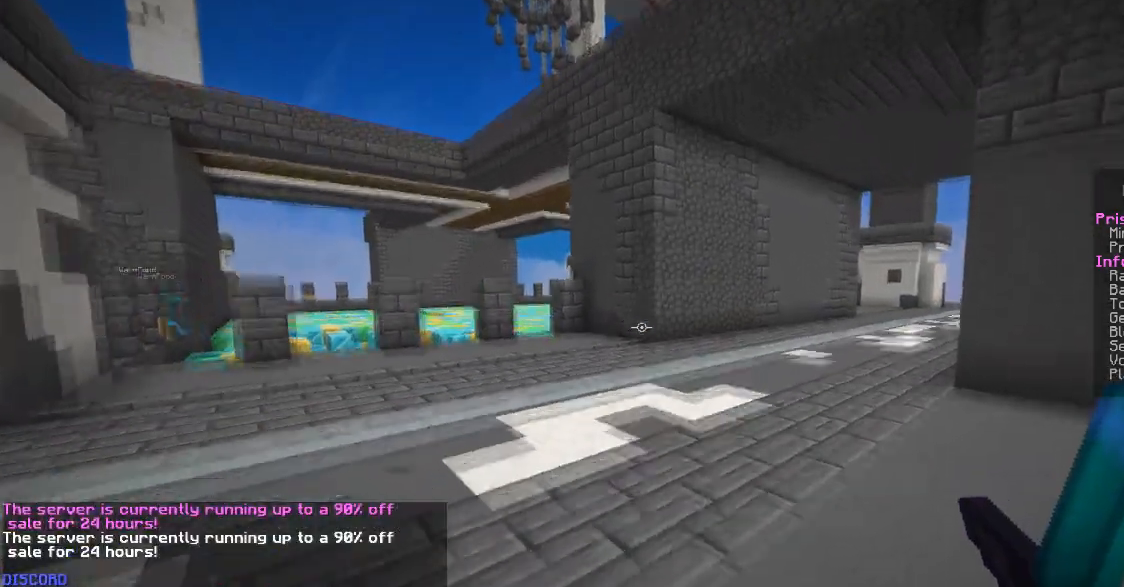
{"keys": ["d", "w"], "mouse": [], "events": []}
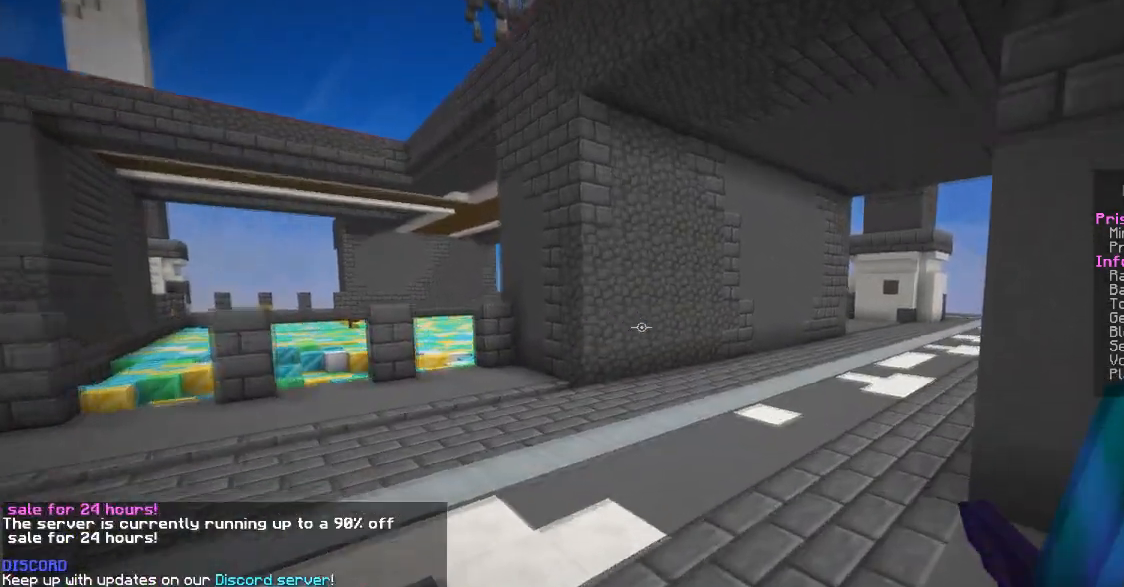
{"keys": ["w"], "mouse": [], "events": [[367, "d", "up"]]}
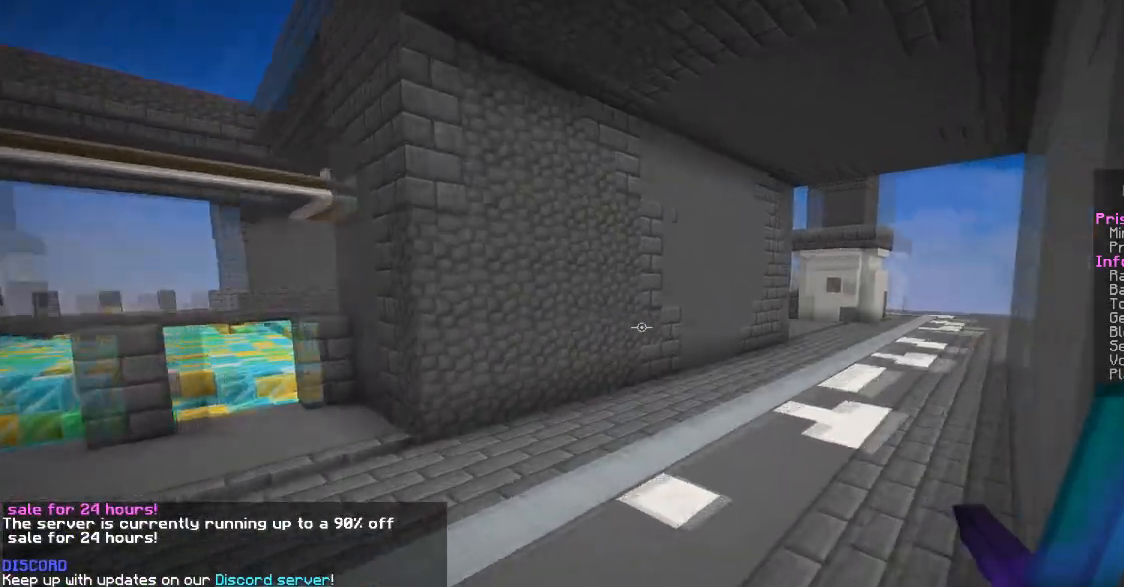
{"keys": ["w"], "mouse": [], "events": []}
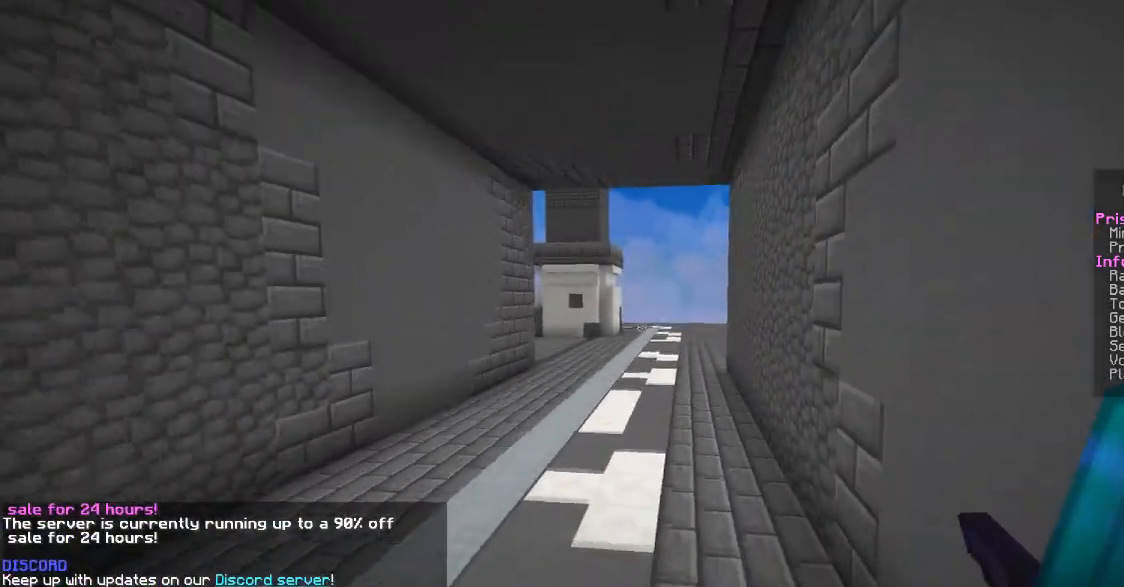
{"keys": ["w"], "mouse": [], "events": []}
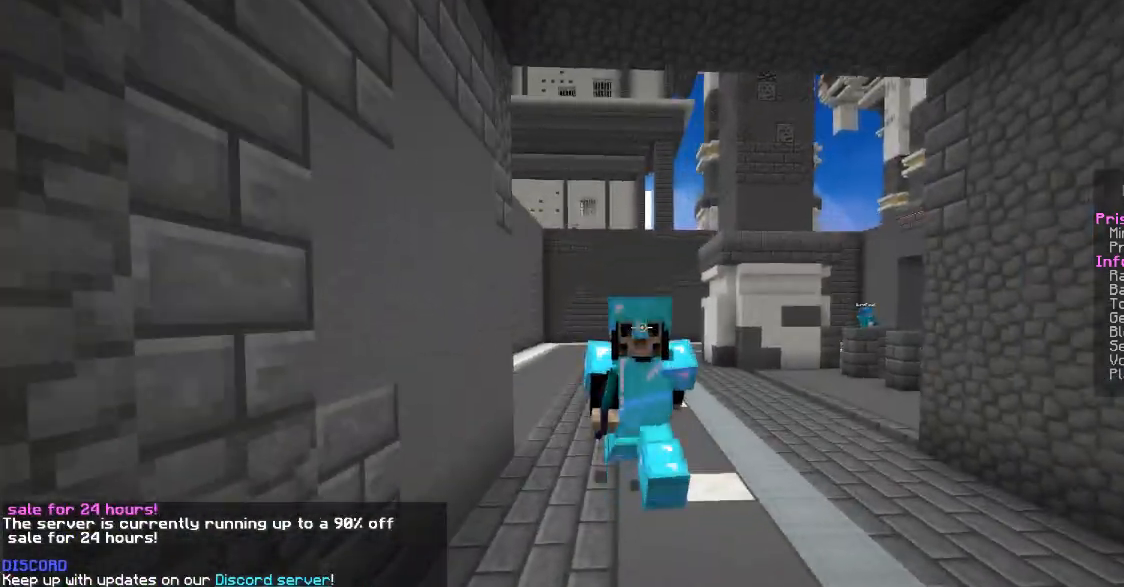
{"keys": ["w"], "mouse": [], "events": []}
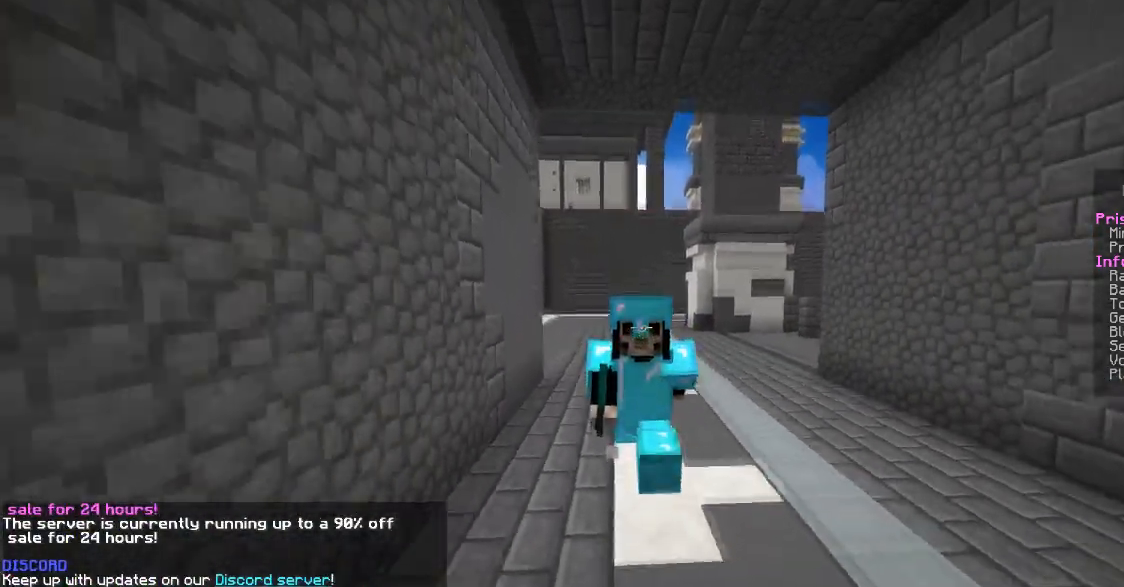
{"keys": ["w"], "mouse": [], "events": []}
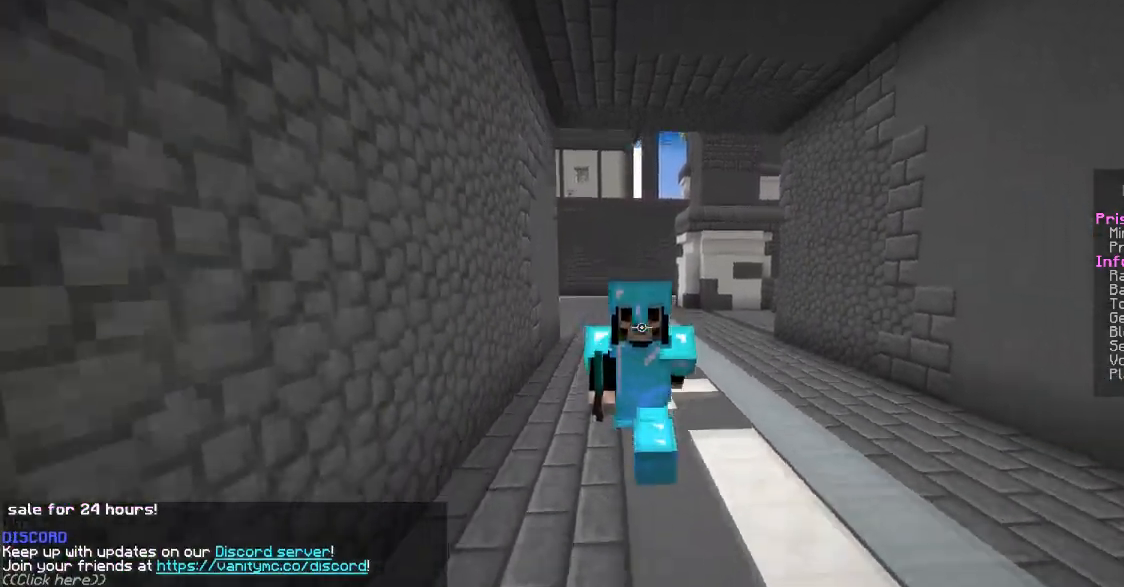
{"keys": ["w"], "mouse": [], "events": []}
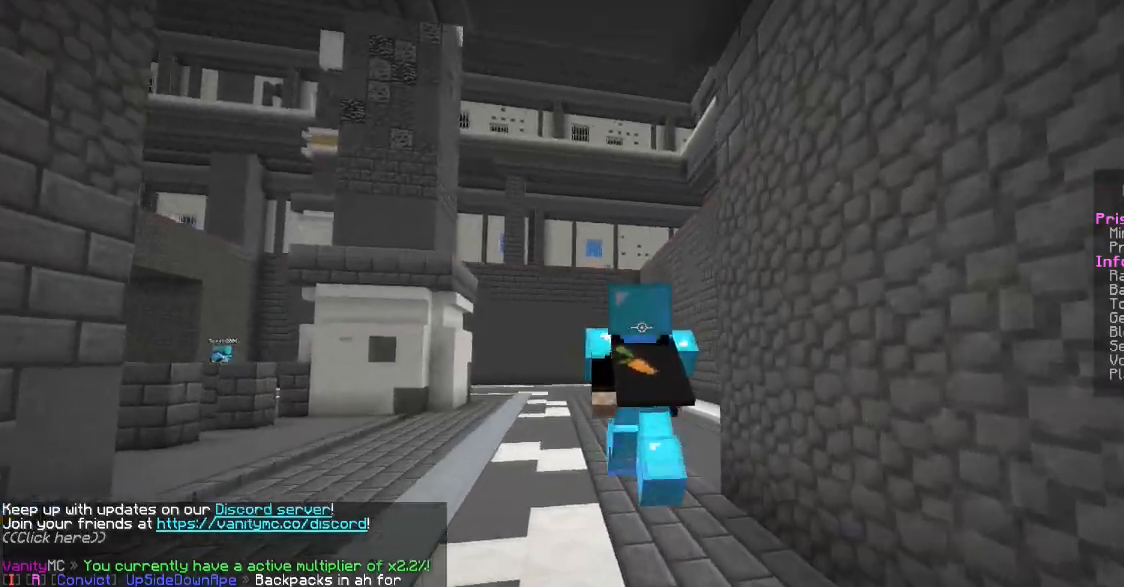
{"keys": ["w"], "mouse": [], "events": []}
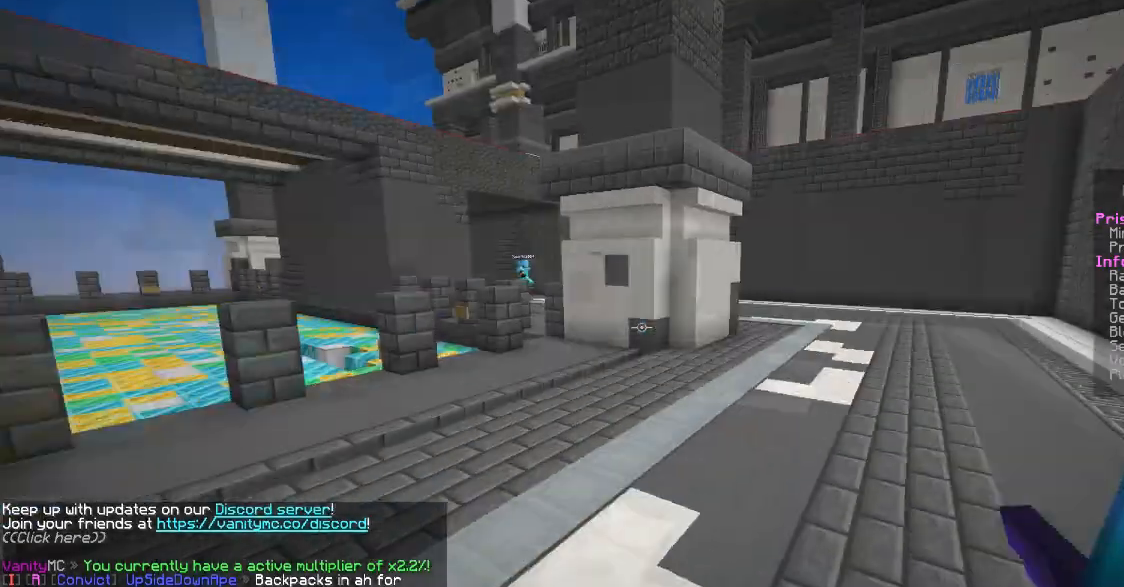
{"keys": ["s"], "mouse": [], "events": [[50, "w", "up"], [100, "s", "down"]]}
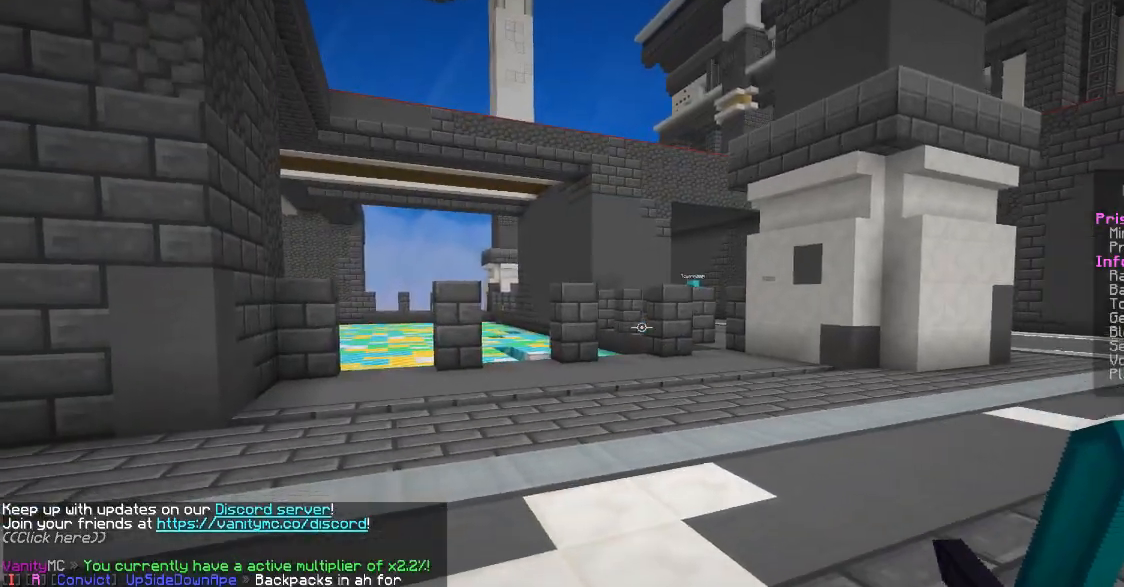
{"keys": [], "mouse": [], "events": [[451, "s", "up"]]}